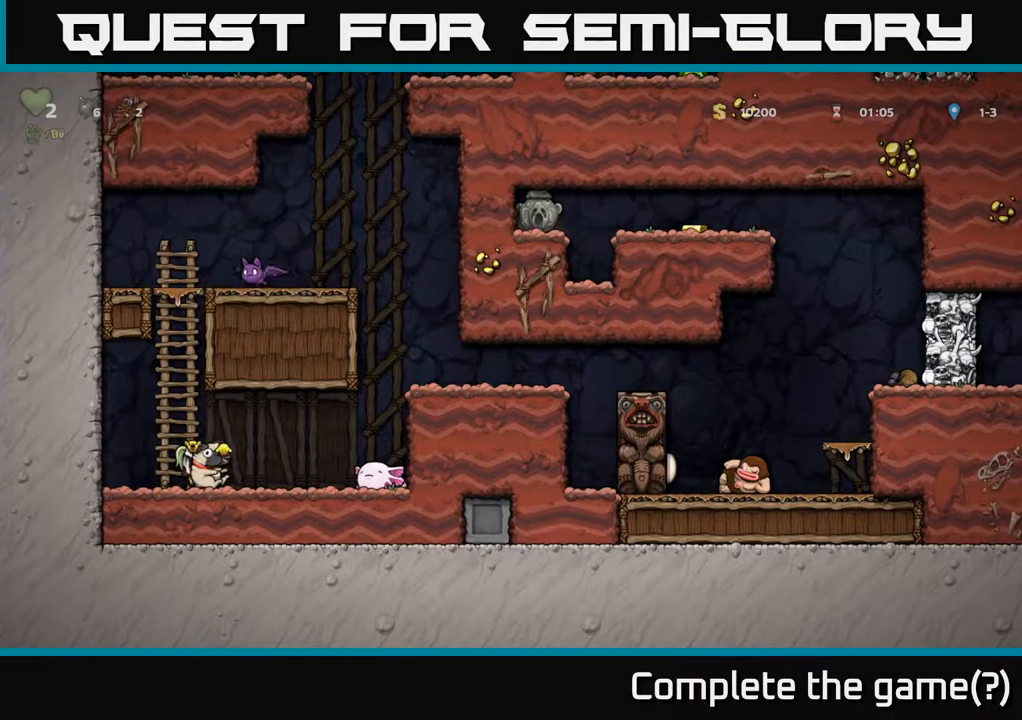
Gameplay with a controller (Xbox layout); each line is a JSON object with the inputs held at the frame after it. "events" lists button and stick changes between this image and that frame as [ms after this image, input, new state], when the widget could be followed in between.
{"buttons": ["DPAD_RIGHT"], "left_stick": "center", "right_stick": "center", "events": [[183, "DPAD_RIGHT", "down"]]}
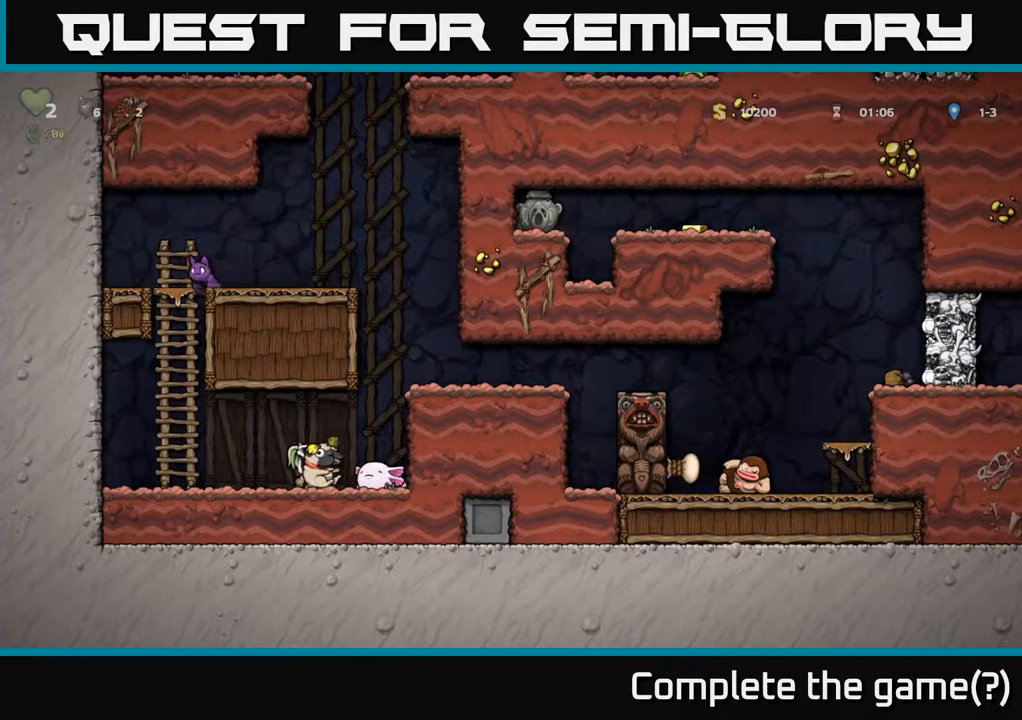
{"buttons": ["A", "DPAD_RIGHT"], "left_stick": "center", "right_stick": "center", "events": [[33, "A", "down"], [233, "A", "up"], [400, "A", "down"]]}
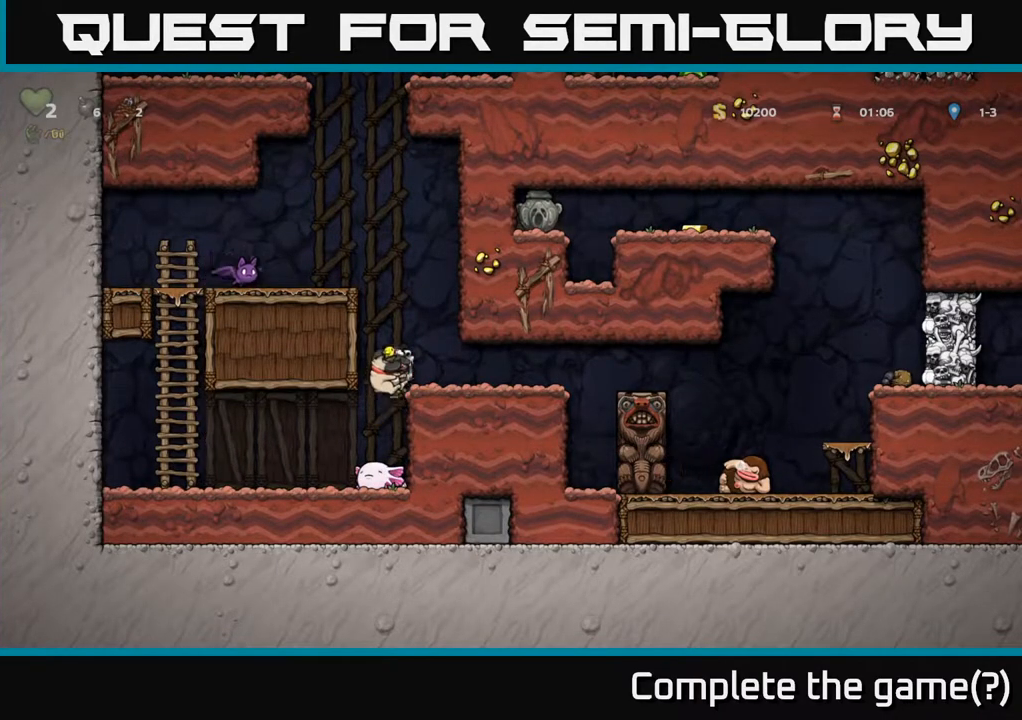
{"buttons": ["DPAD_RIGHT"], "left_stick": "center", "right_stick": "center", "events": [[33, "A", "up"]]}
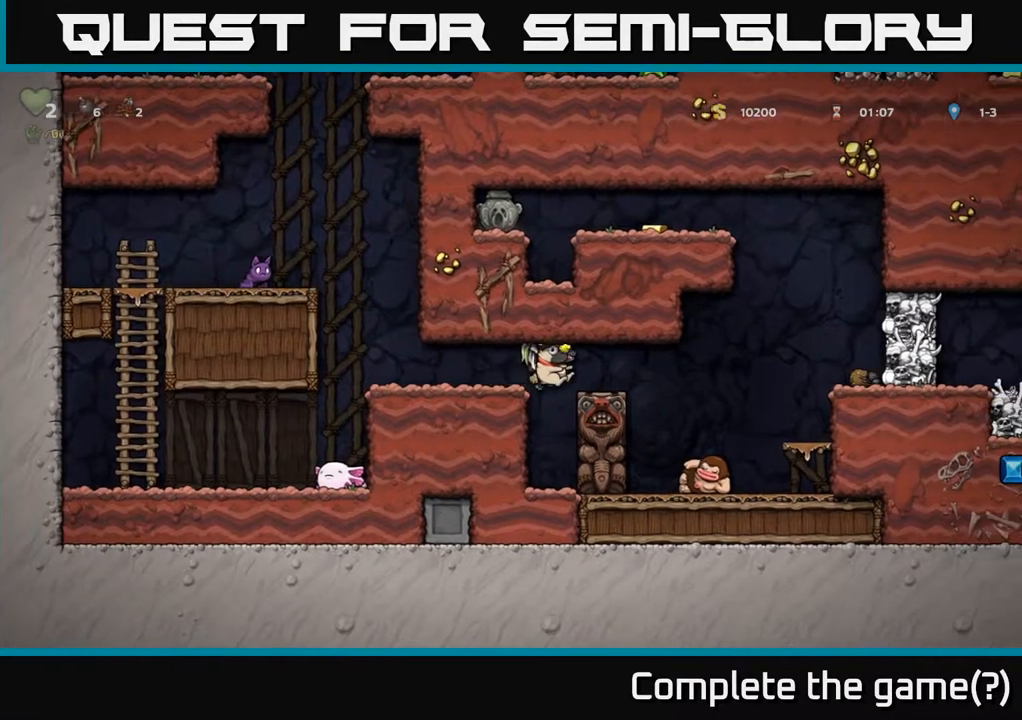
{"buttons": [], "left_stick": "center", "right_stick": "center", "events": [[217, "A", "down"], [333, "A", "up"], [333, "DPAD_RIGHT", "up"]]}
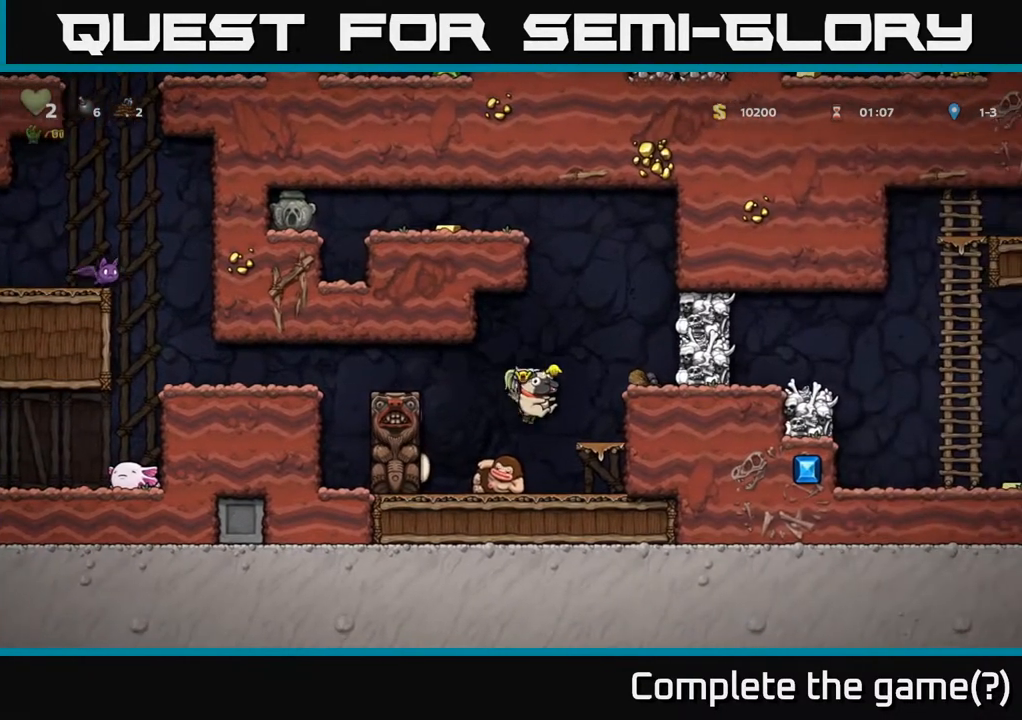
{"buttons": [], "left_stick": "center", "right_stick": "center", "events": [[100, "DPAD_RIGHT", "down"], [217, "A", "down"], [383, "A", "up"], [400, "DPAD_RIGHT", "up"]]}
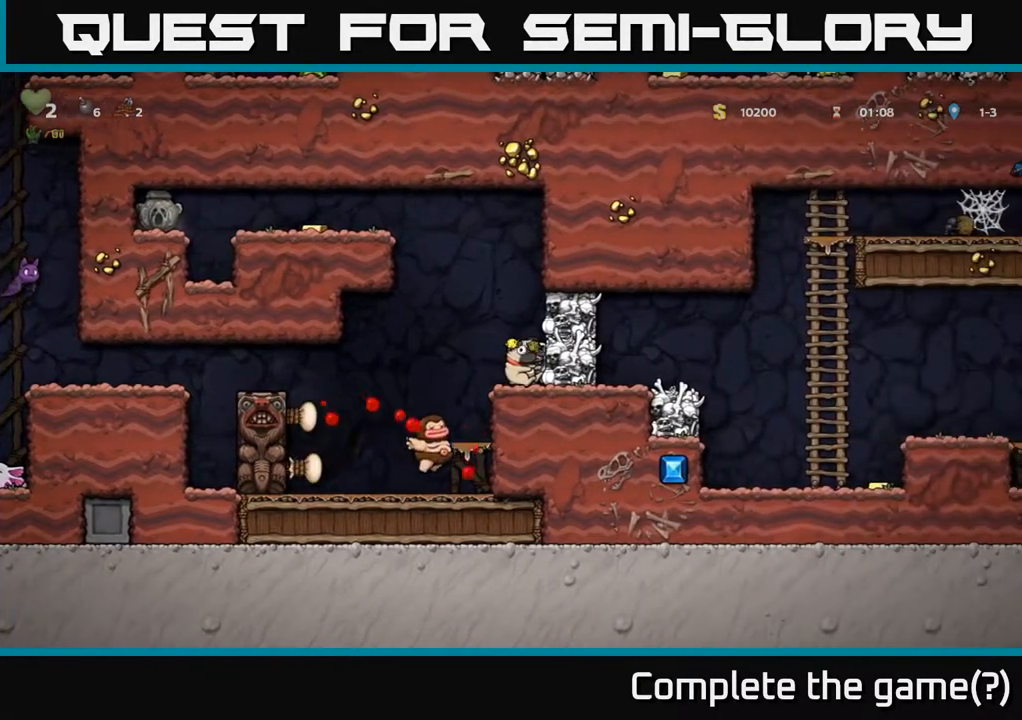
{"buttons": ["A"], "left_stick": "center", "right_stick": "center", "events": [[317, "A", "down"]]}
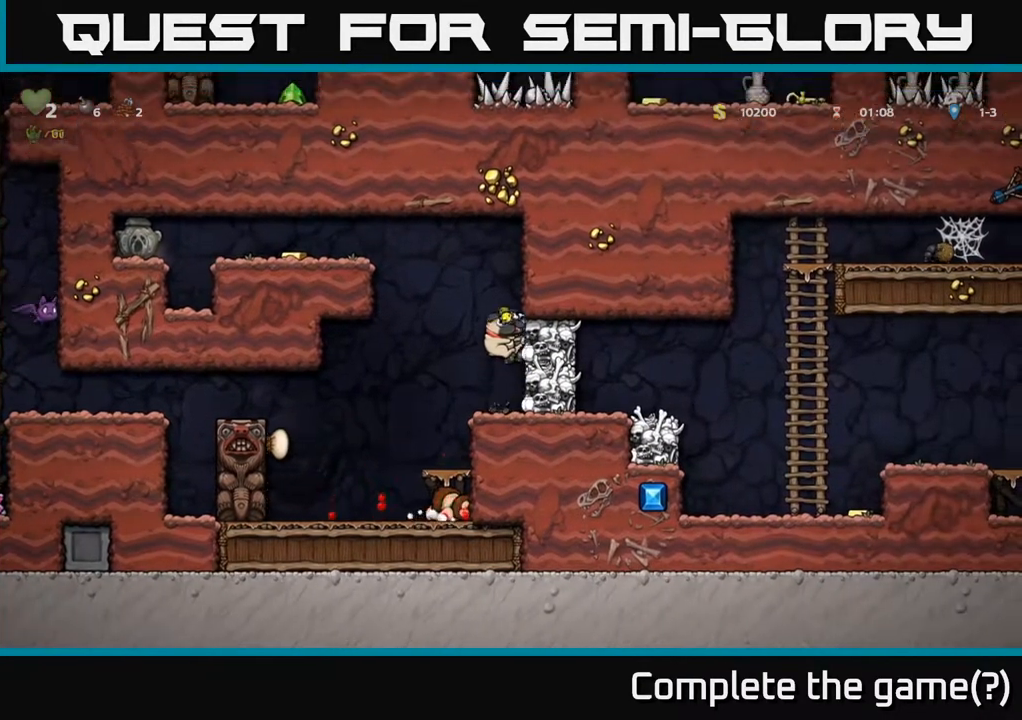
{"buttons": [], "left_stick": "center", "right_stick": "center", "events": [[83, "A", "up"], [233, "X", "down"], [350, "X", "up"]]}
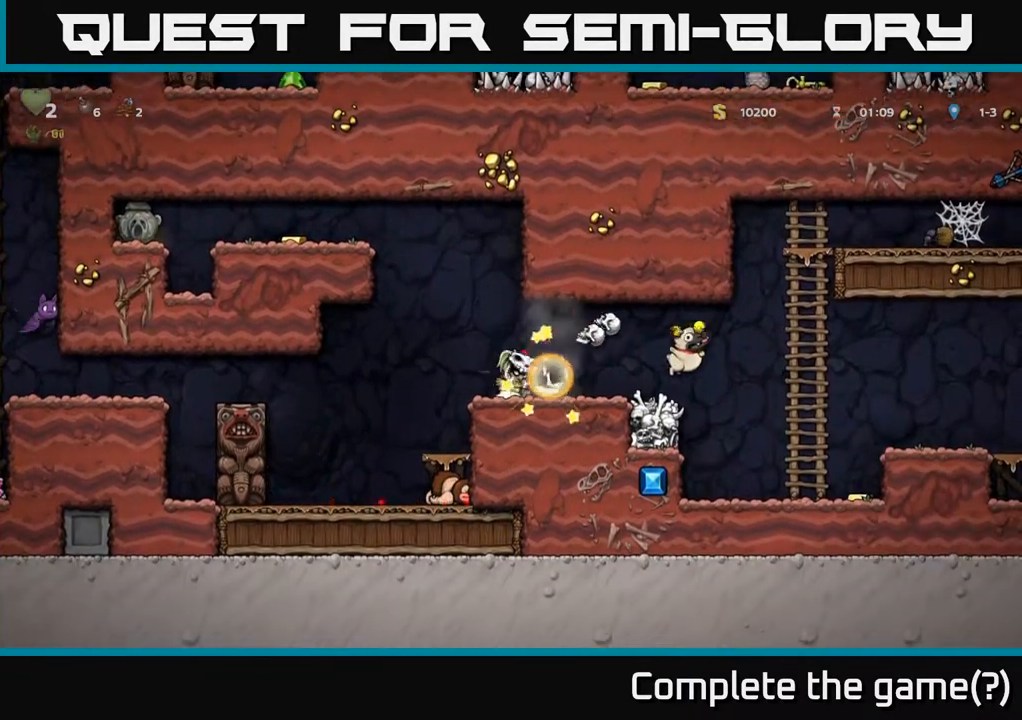
{"buttons": ["A", "DPAD_RIGHT"], "left_stick": "center", "right_stick": "center", "events": [[267, "DPAD_RIGHT", "down"], [317, "A", "down"]]}
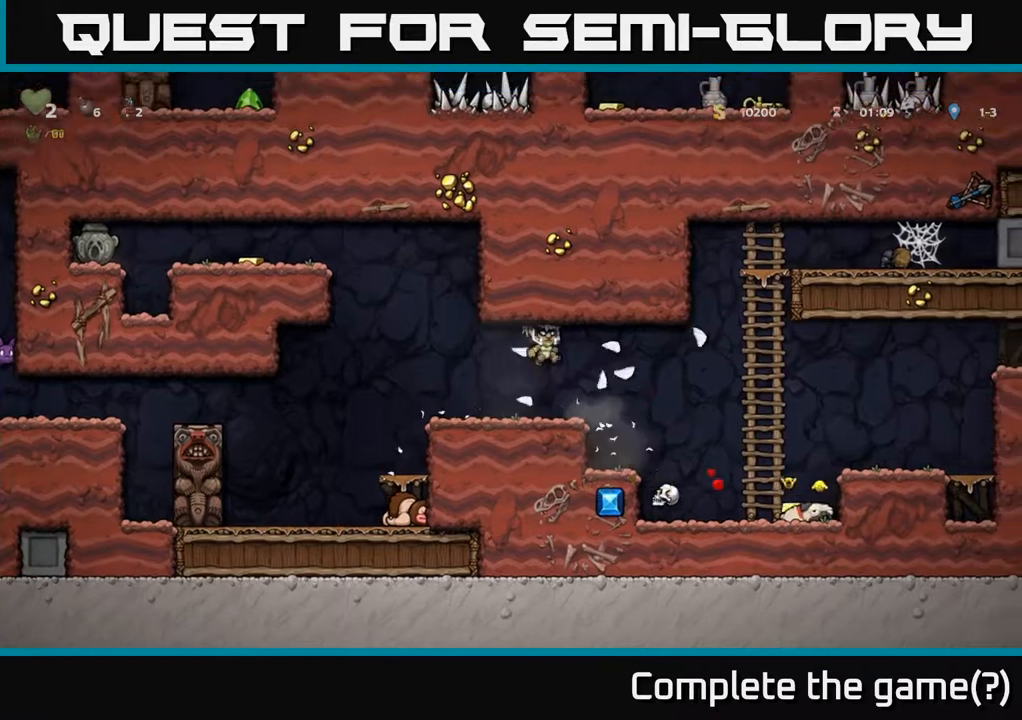
{"buttons": ["DPAD_RIGHT"], "left_stick": "center", "right_stick": "center", "events": [[117, "A", "up"]]}
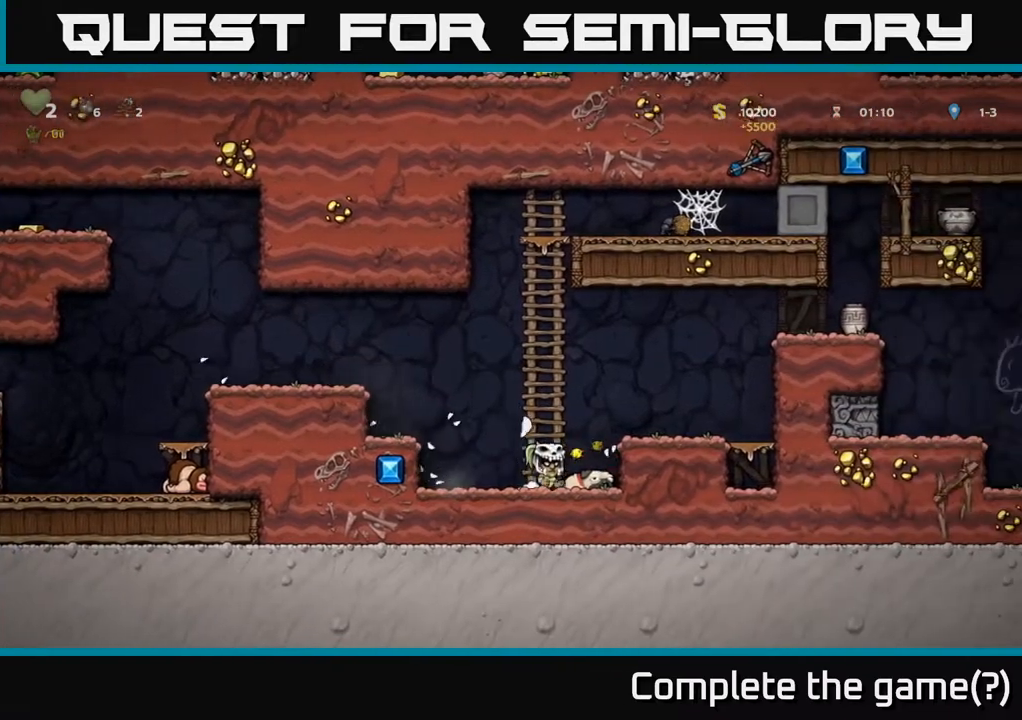
{"buttons": ["DPAD_RIGHT"], "left_stick": "center", "right_stick": "center", "events": [[33, "DPAD_DOWN", "down"], [50, "DPAD_RIGHT", "up"], [117, "X", "down"], [250, "DPAD_DOWN", "up"], [250, "X", "up"], [283, "DPAD_RIGHT", "down"], [350, "A", "down"], [450, "A", "up"]]}
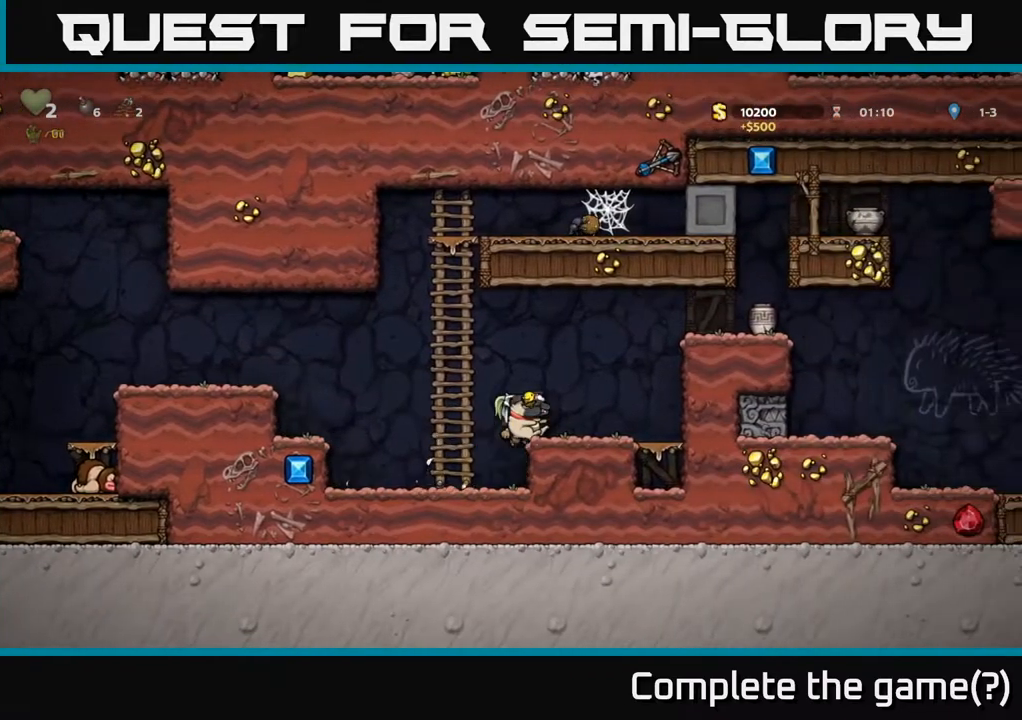
{"buttons": ["A", "DPAD_RIGHT"], "left_stick": "center", "right_stick": "center", "events": [[33, "DPAD_RIGHT", "up"], [267, "DPAD_RIGHT", "down"], [367, "A", "down"]]}
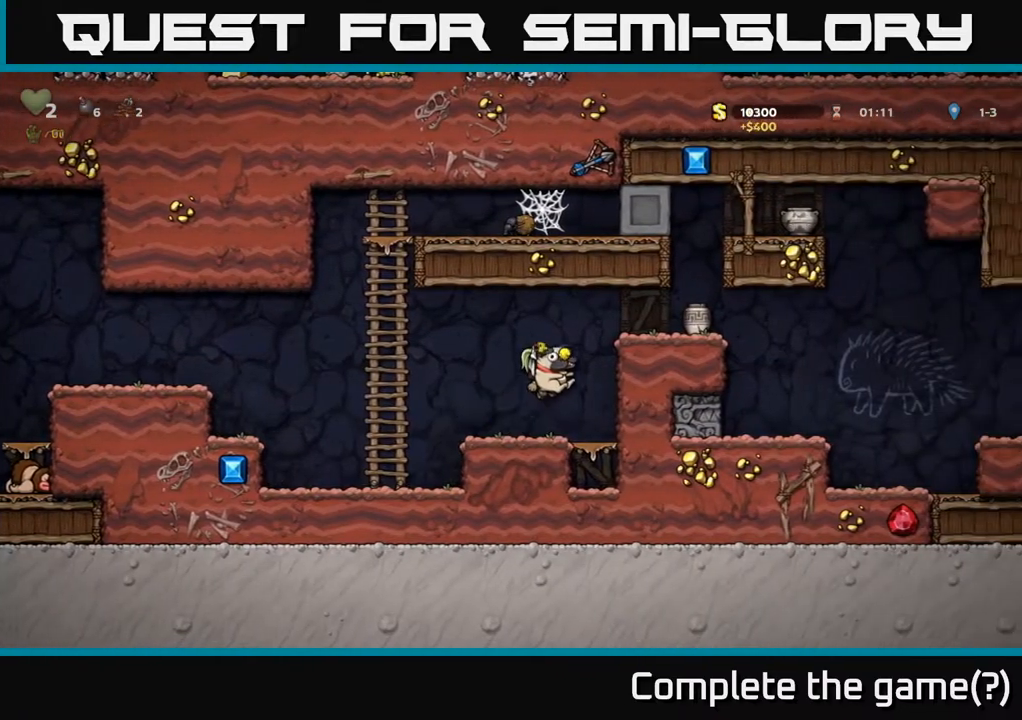
{"buttons": ["DPAD_RIGHT"], "left_stick": "center", "right_stick": "center", "events": [[83, "A", "up"], [350, "A", "down"], [500, "A", "up"]]}
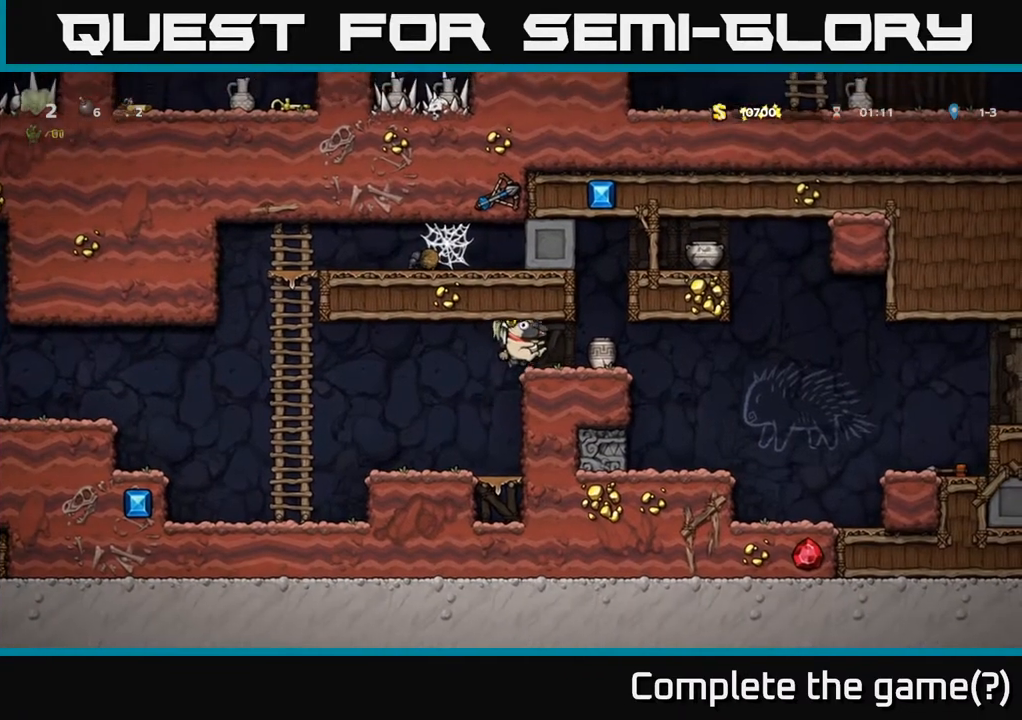
{"buttons": [], "left_stick": "center", "right_stick": "center", "events": [[50, "DPAD_RIGHT", "up"], [233, "X", "down"], [367, "X", "up"]]}
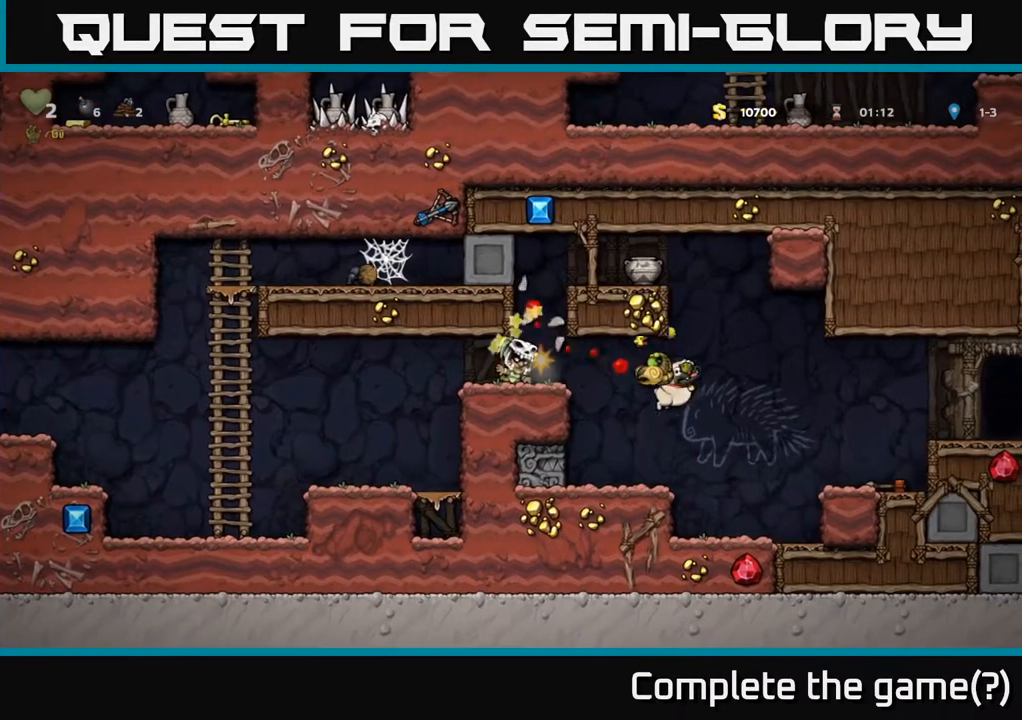
{"buttons": [], "left_stick": "center", "right_stick": "center", "events": []}
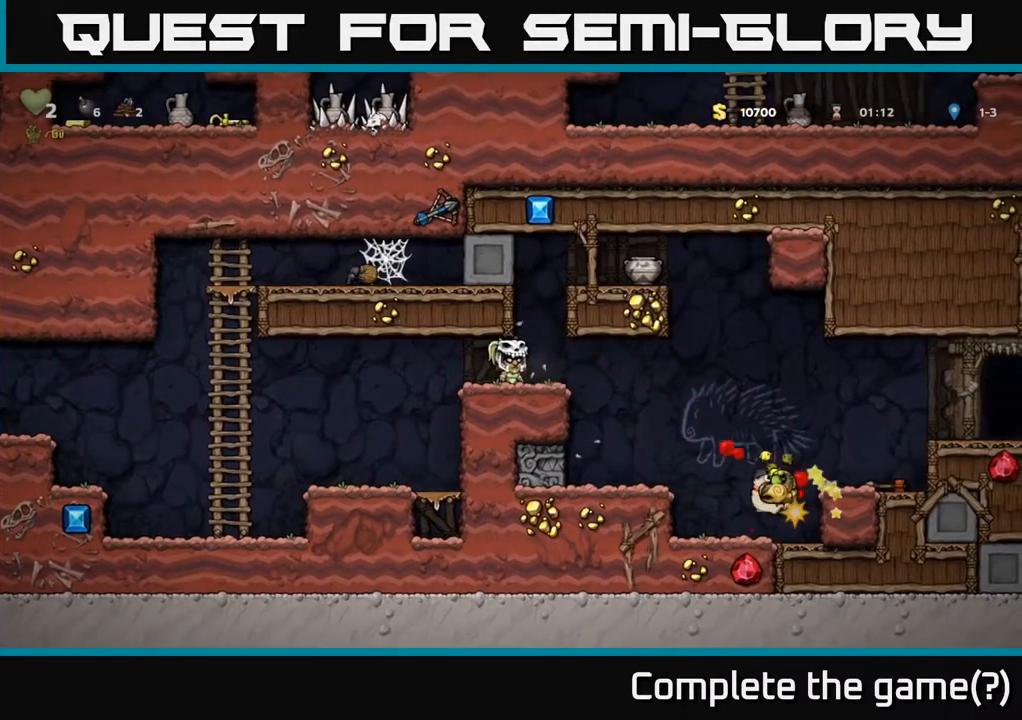
{"buttons": [], "left_stick": "center", "right_stick": "center", "events": []}
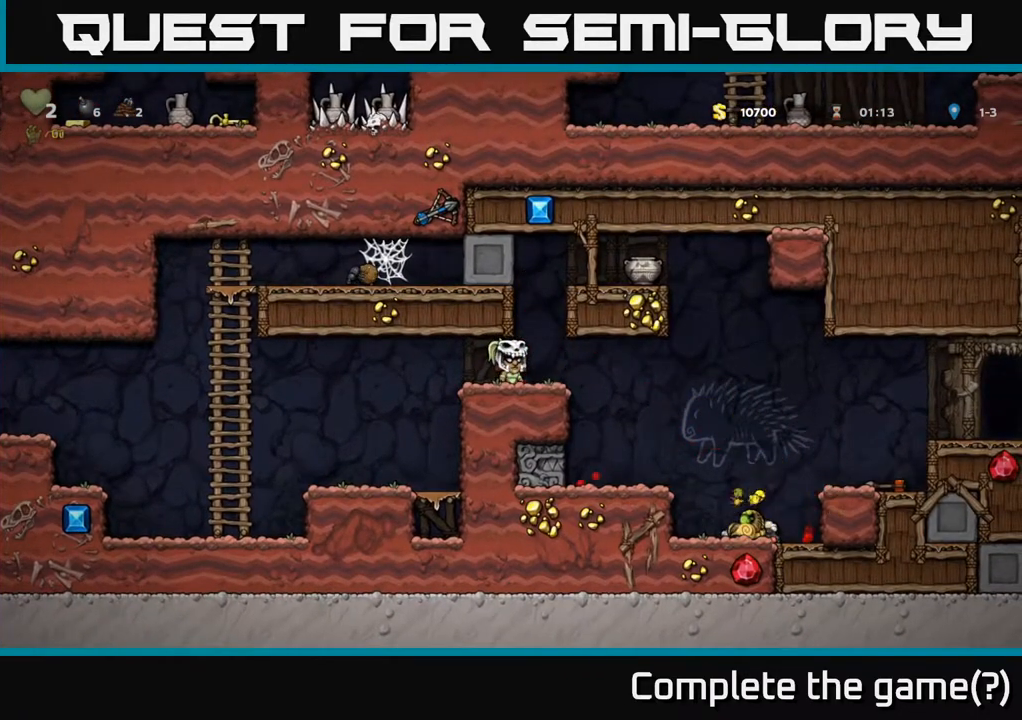
{"buttons": ["DPAD_RIGHT"], "left_stick": "center", "right_stick": "center", "events": [[250, "DPAD_RIGHT", "down"]]}
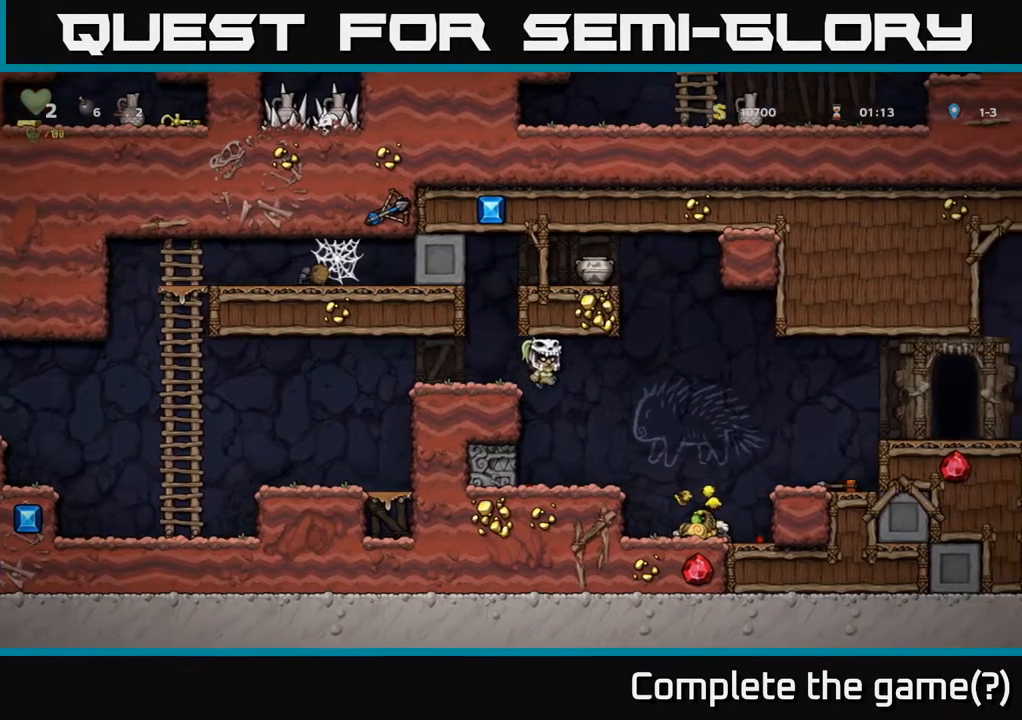
{"buttons": ["DPAD_RIGHT"], "left_stick": "center", "right_stick": "center", "events": []}
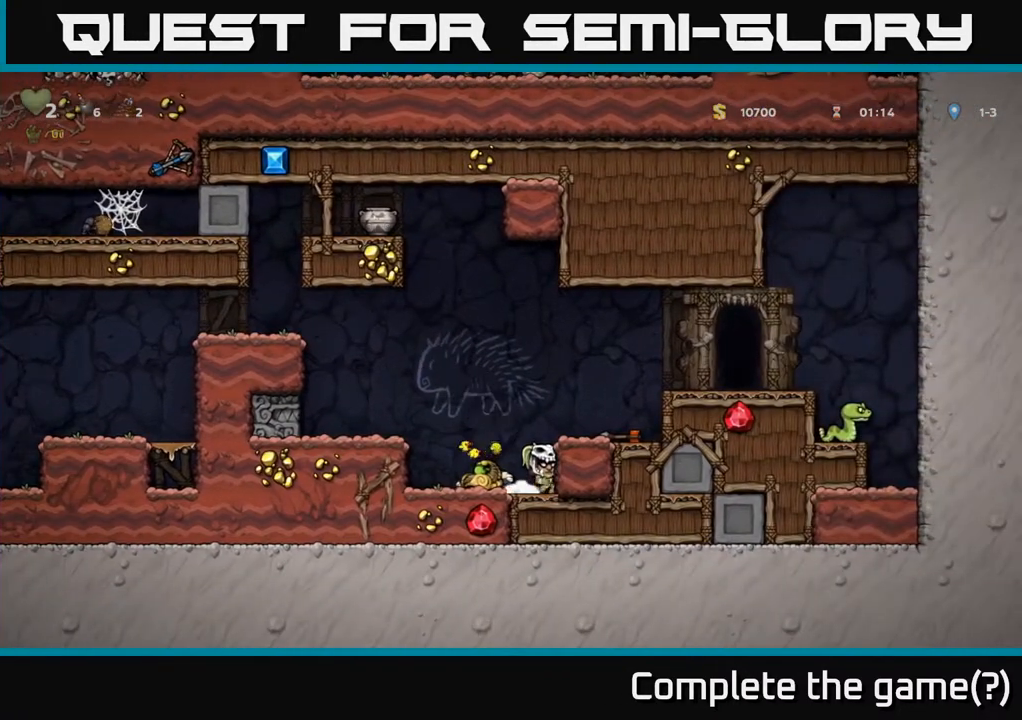
{"buttons": ["A", "DPAD_RIGHT"], "left_stick": "center", "right_stick": "center", "events": [[17, "DPAD_RIGHT", "up"], [367, "A", "down"], [417, "DPAD_RIGHT", "down"]]}
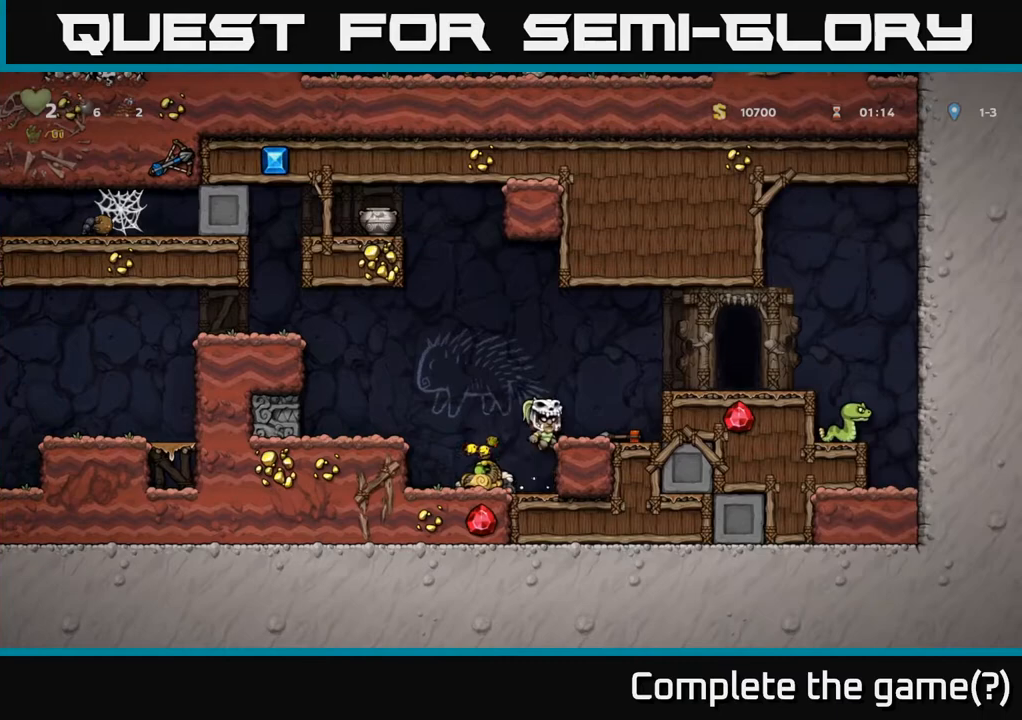
{"buttons": ["A"], "left_stick": "center", "right_stick": "center", "events": [[50, "A", "up"], [233, "DPAD_RIGHT", "up"], [333, "A", "down"]]}
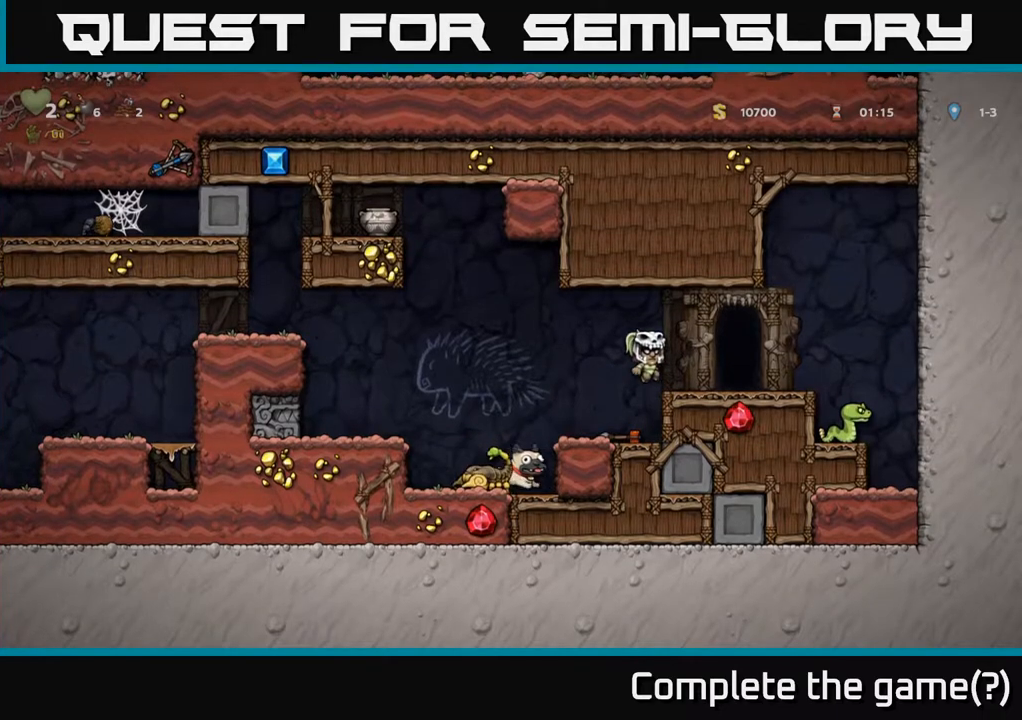
{"buttons": ["A", "DPAD_LEFT"], "left_stick": "center", "right_stick": "center", "events": [[33, "DPAD_RIGHT", "down"], [50, "A", "up"], [100, "DPAD_RIGHT", "up"], [317, "DPAD_LEFT", "down"], [483, "A", "down"]]}
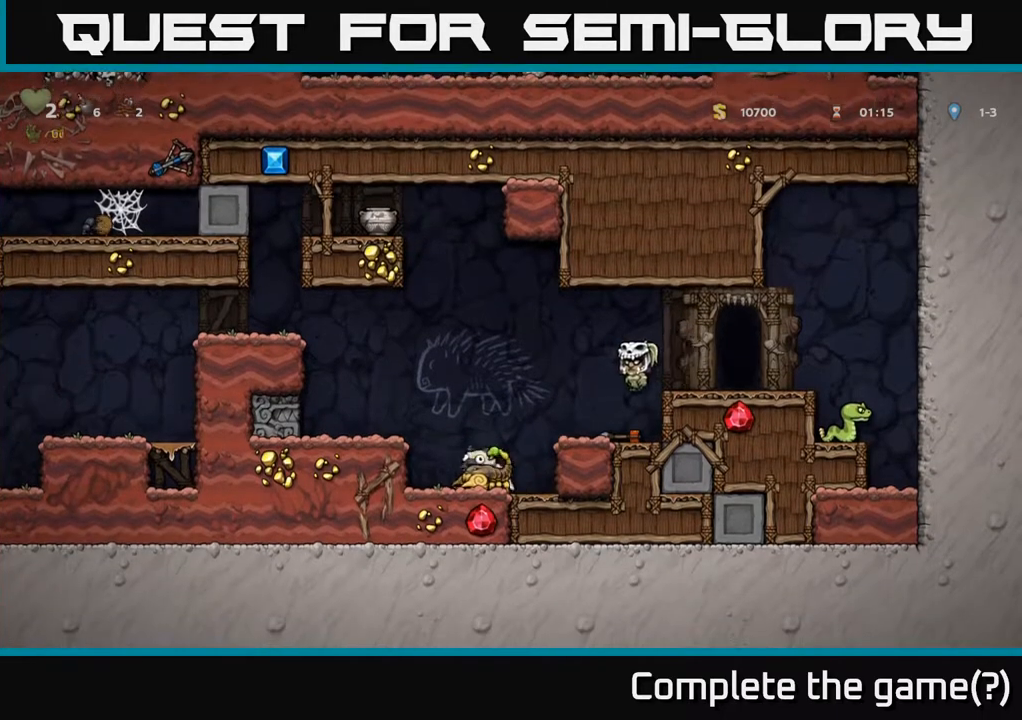
{"buttons": [], "left_stick": "center", "right_stick": "center", "events": [[33, "A", "up"], [250, "DPAD_LEFT", "up"], [433, "DPAD_LEFT", "down"], [500, "DPAD_LEFT", "up"]]}
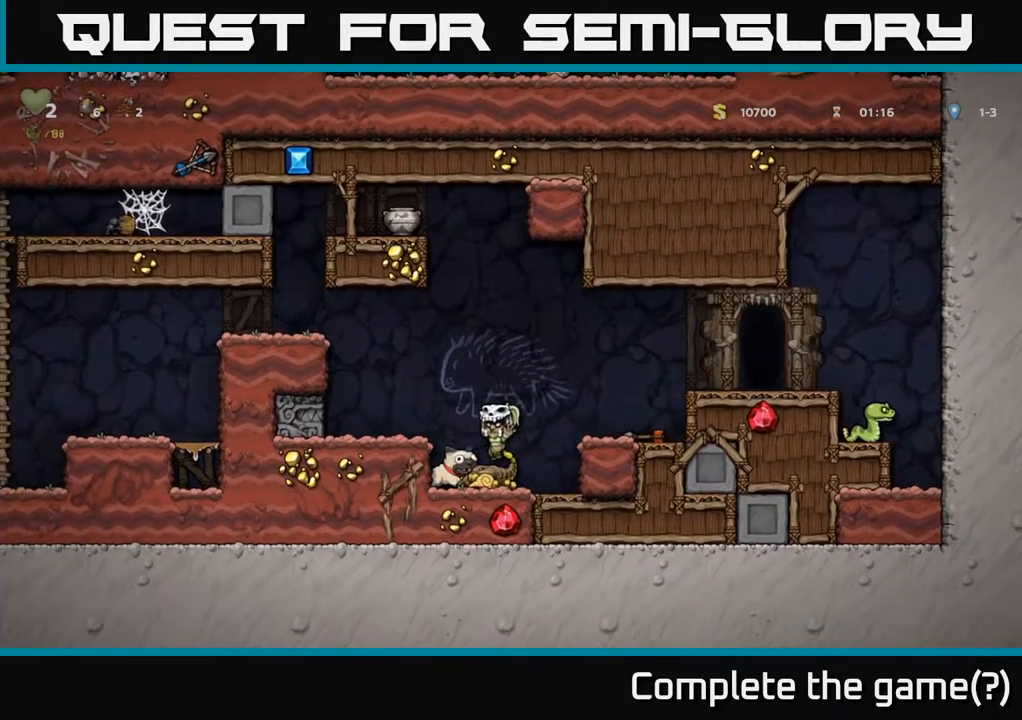
{"buttons": [], "left_stick": "center", "right_stick": "center", "events": [[33, "A", "down"], [167, "DPAD_RIGHT", "down"], [283, "A", "up"], [333, "DPAD_RIGHT", "up"]]}
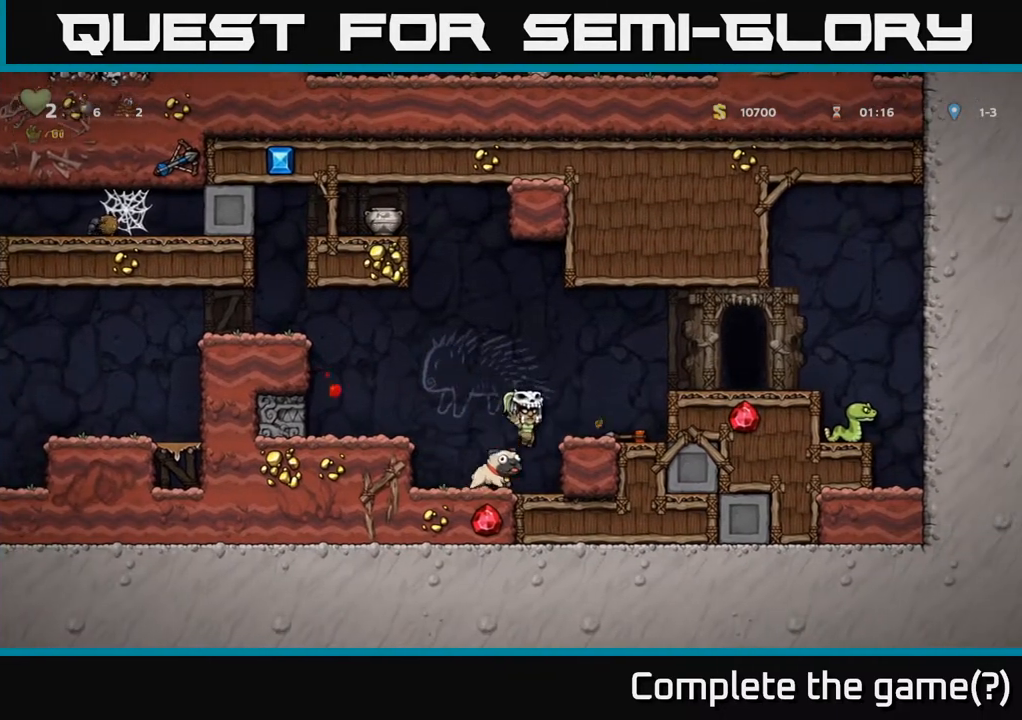
{"buttons": ["A", "DPAD_RIGHT"], "left_stick": "center", "right_stick": "center", "events": [[83, "DPAD_DOWN", "down"], [183, "X", "down"], [317, "A", "down"], [350, "DPAD_DOWN", "up"], [350, "X", "up"], [383, "DPAD_RIGHT", "down"]]}
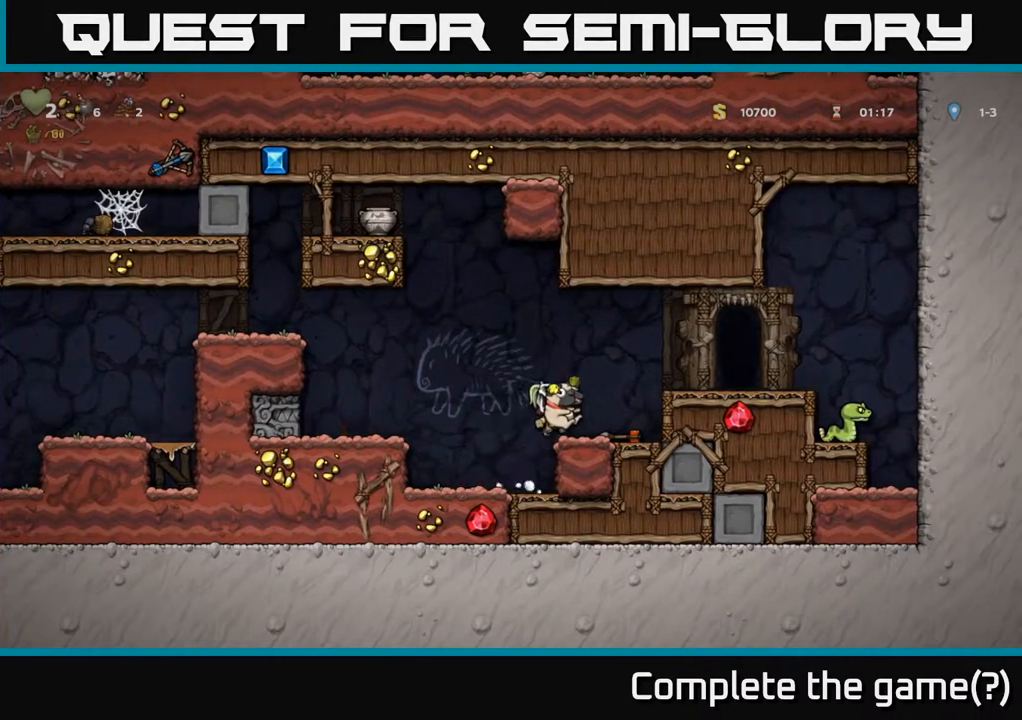
{"buttons": ["DPAD_RIGHT"], "left_stick": "center", "right_stick": "center", "events": [[17, "A", "up"], [250, "A", "down"], [433, "A", "up"]]}
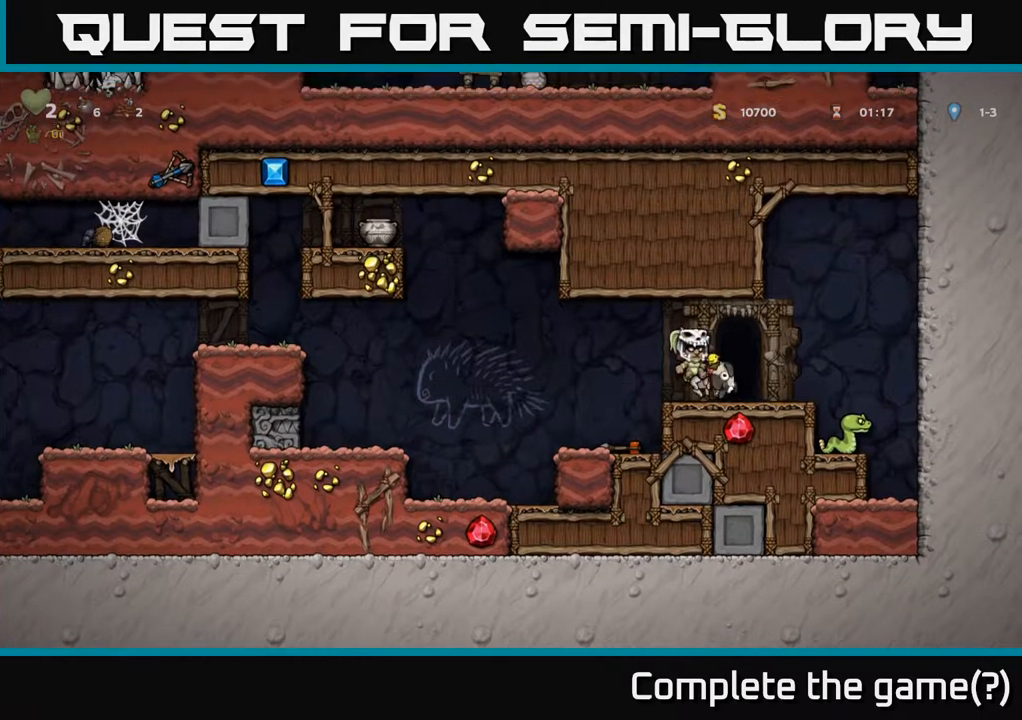
{"buttons": ["DPAD_LEFT"], "left_stick": "center", "right_stick": "center", "events": [[200, "DPAD_RIGHT", "up"], [233, "DPAD_LEFT", "down"]]}
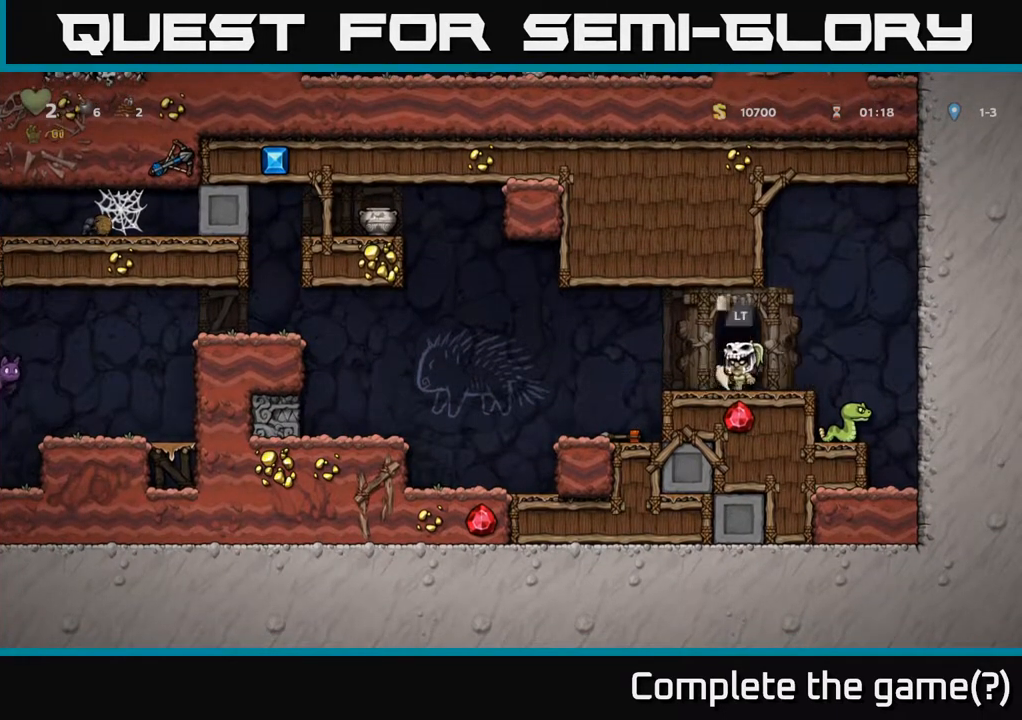
{"buttons": ["DPAD_LEFT"], "left_stick": "center", "right_stick": "center", "events": [[100, "A", "down"], [383, "A", "up"]]}
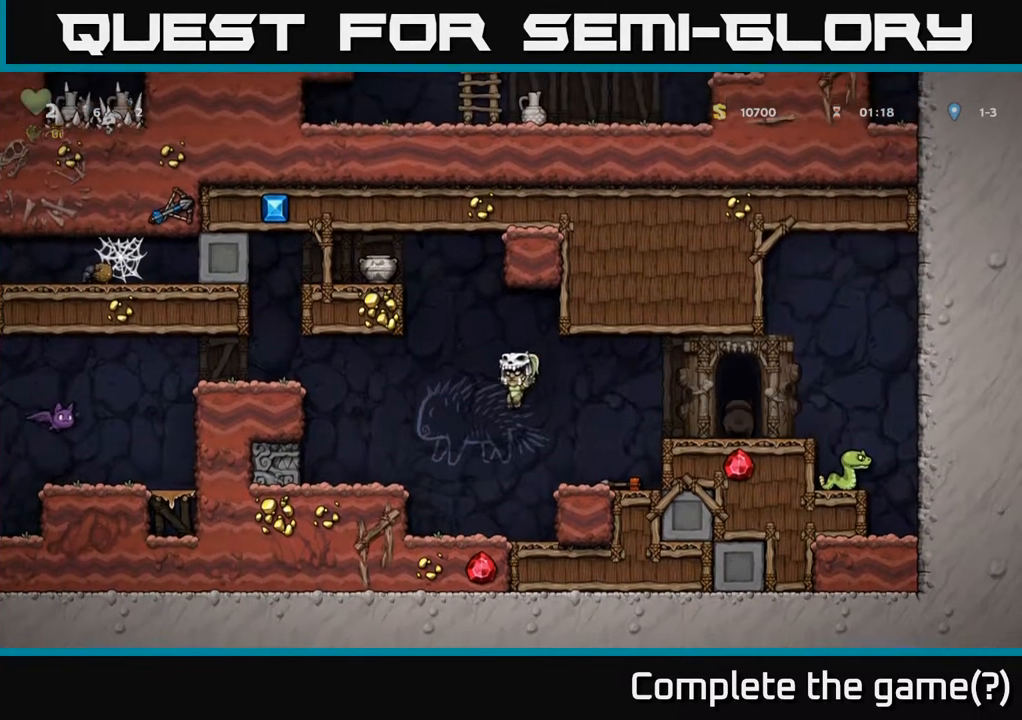
{"buttons": [], "left_stick": "center", "right_stick": "center", "events": [[267, "A", "down"], [483, "DPAD_LEFT", "up"], [500, "A", "up"]]}
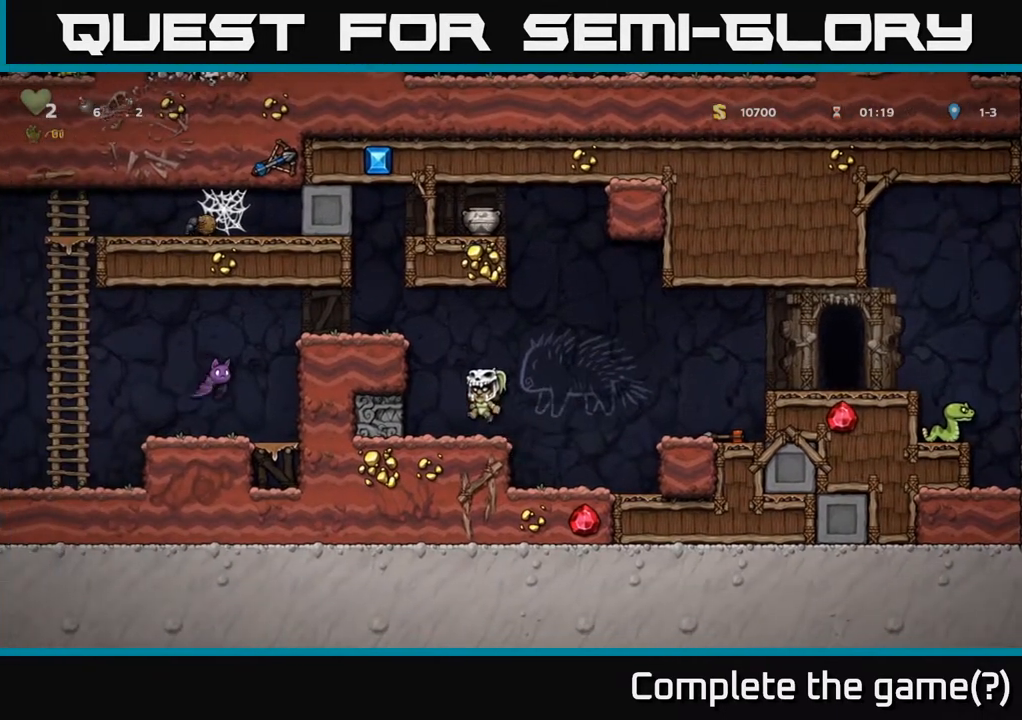
{"buttons": ["DPAD_LEFT"], "left_stick": "center", "right_stick": "center", "events": [[167, "DPAD_LEFT", "down"], [250, "A", "down"], [450, "A", "up"]]}
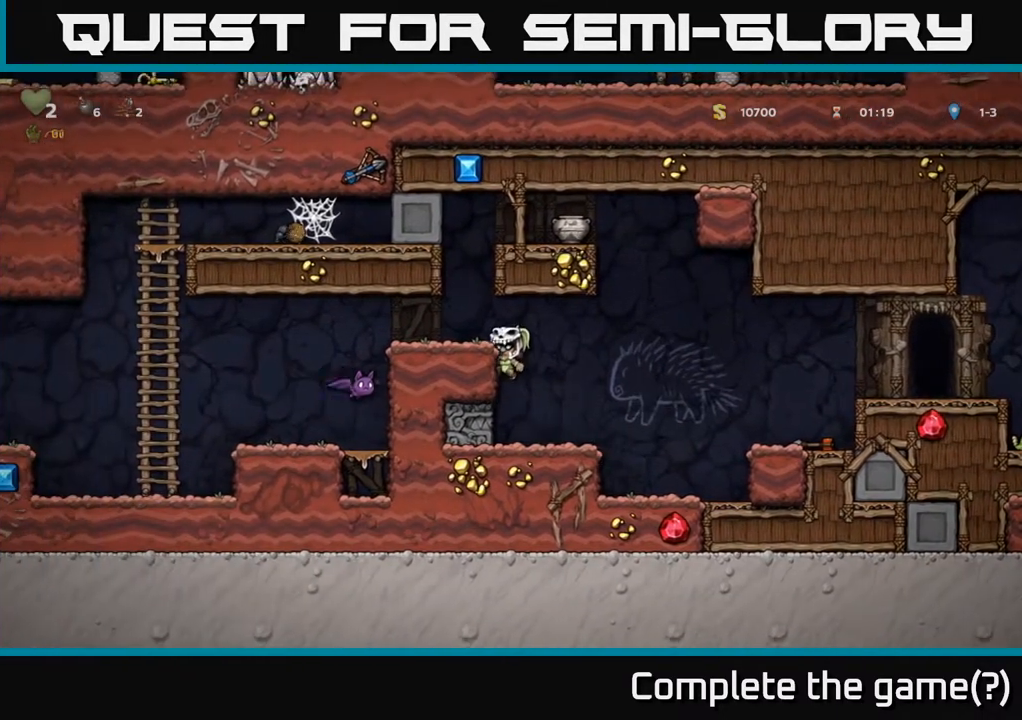
{"buttons": ["X"], "left_stick": "center", "right_stick": "center", "events": [[117, "A", "down"], [250, "A", "up"], [300, "DPAD_LEFT", "up"], [467, "X", "down"]]}
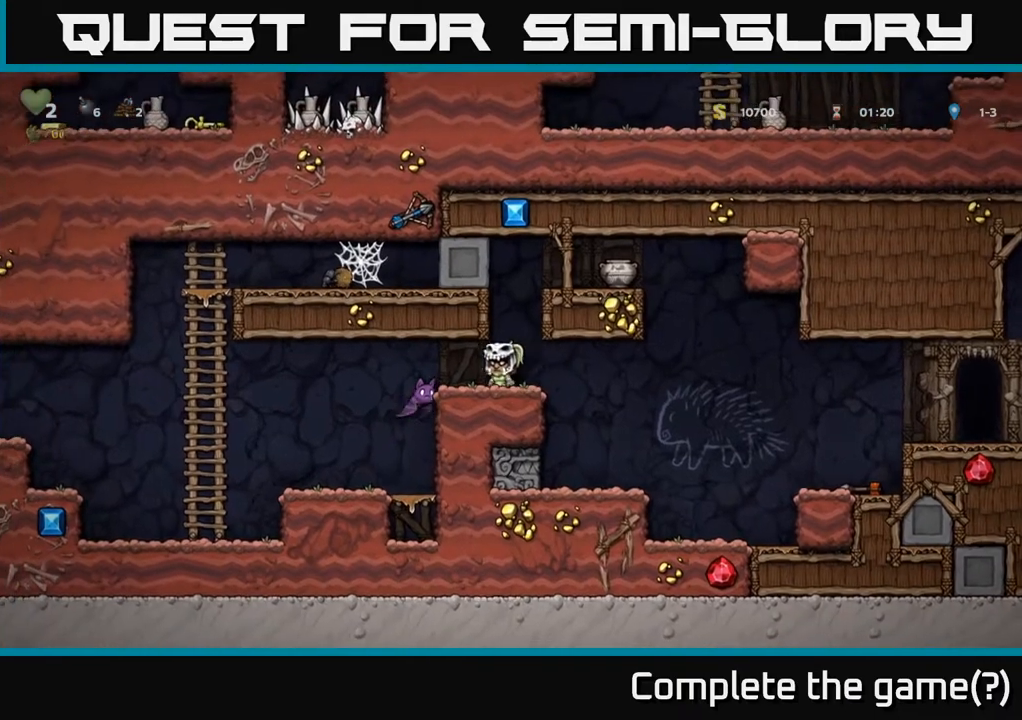
{"buttons": [], "left_stick": "center", "right_stick": "center", "events": [[100, "DPAD_LEFT", "down"], [117, "X", "up"], [183, "DPAD_LEFT", "up"]]}
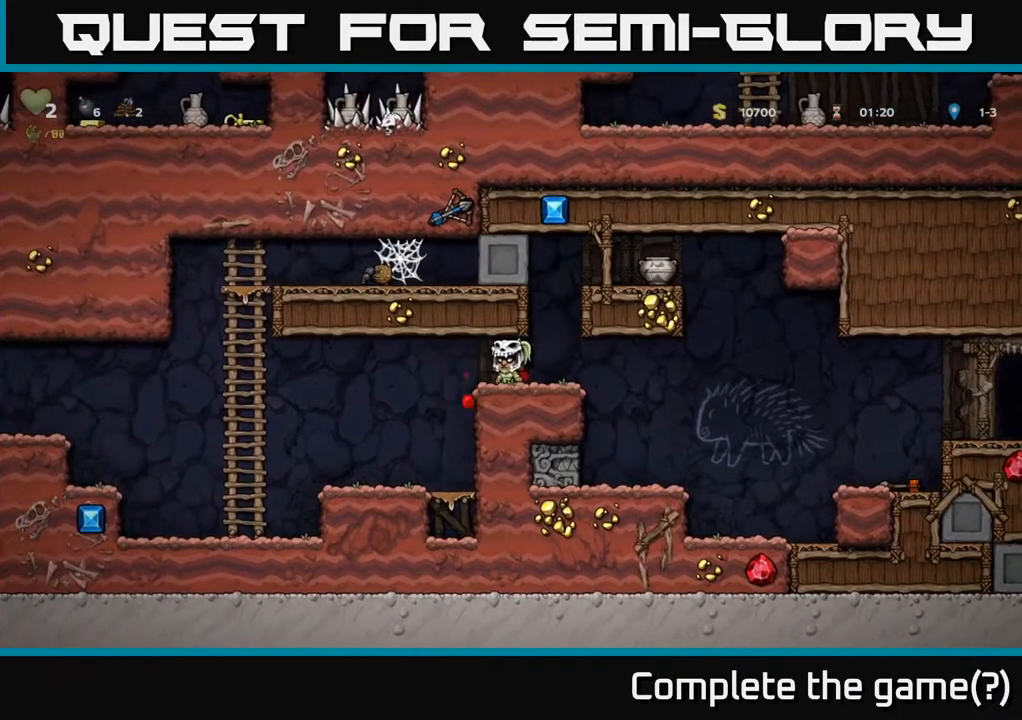
{"buttons": ["DPAD_LEFT"], "left_stick": "center", "right_stick": "center", "events": [[17, "DPAD_LEFT", "down"]]}